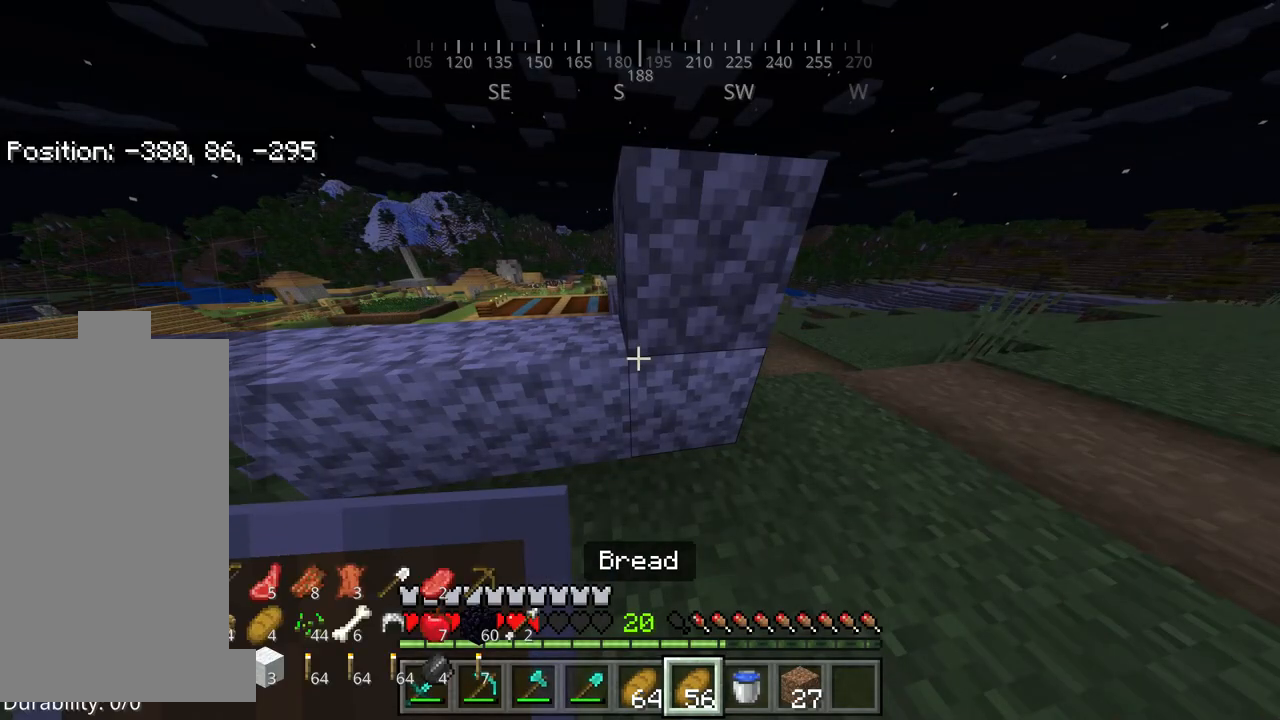
Gameplay with keyboard and mouse; each line is a JSON object with the keys and mouse buttons held at the frame after it. "events" lists presses ("down") and releases ("up") of "a", "d", "s", "space", "w", "mouse_left" and "mouse_right" between this image and that frame as [ms after this image, input, new state], when the widget could be followed in between. "mouse_left", "mouse_right" = the "left", "right" buttons of the "mouse" list. No other keys are recorded. Fast repeated clicks can show as one long hold. Mouse movement is not recorded.
{"keys": ["space", "w"], "mouse": [], "events": [[267, "w", "down"], [384, "space", "down"]]}
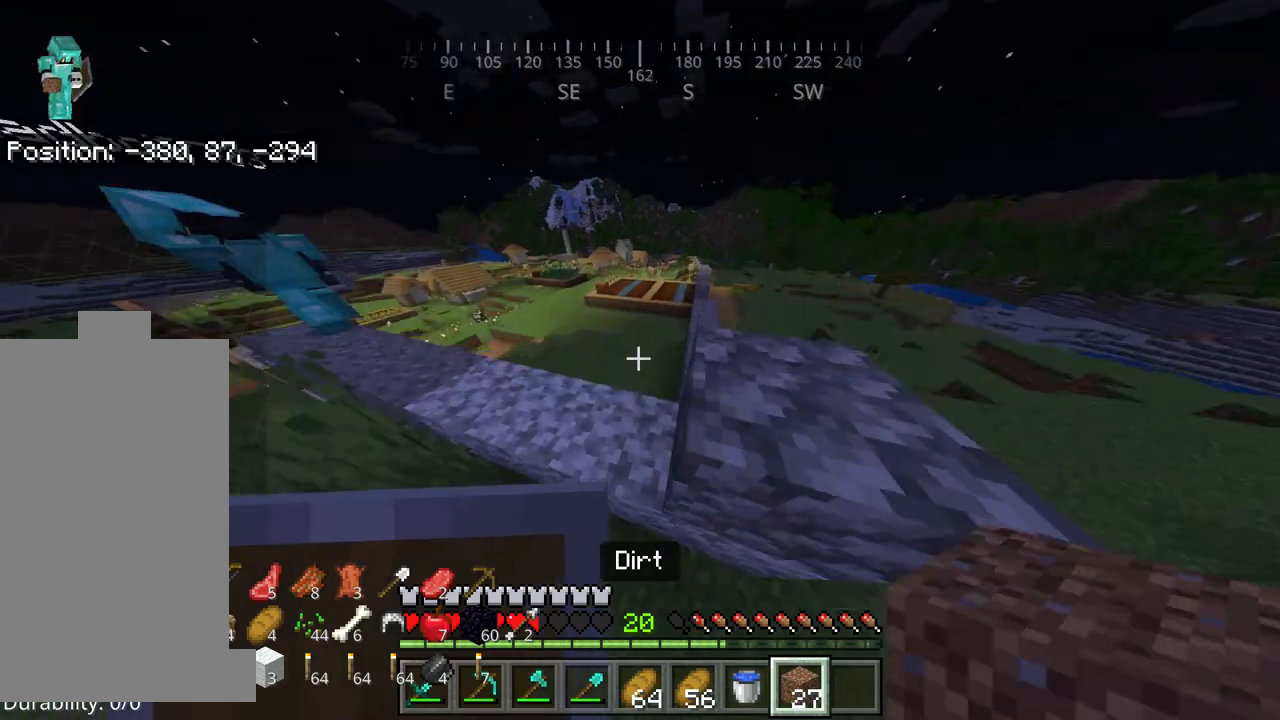
{"keys": [], "mouse": [], "events": [[84, "space", "up"], [184, "w", "up"]]}
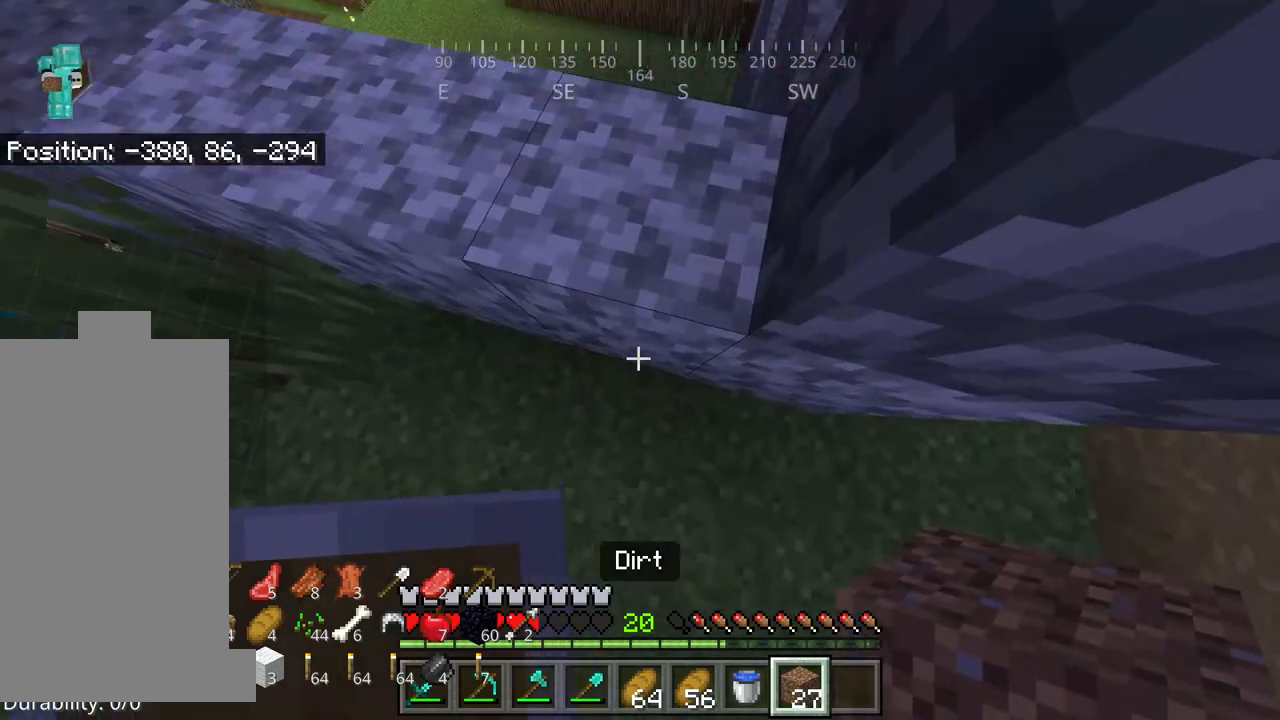
{"keys": [], "mouse": [], "events": [[50, "a", "down"], [50, "w", "down"], [134, "space", "down"], [184, "a", "up"], [450, "space", "up"], [450, "w", "up"]]}
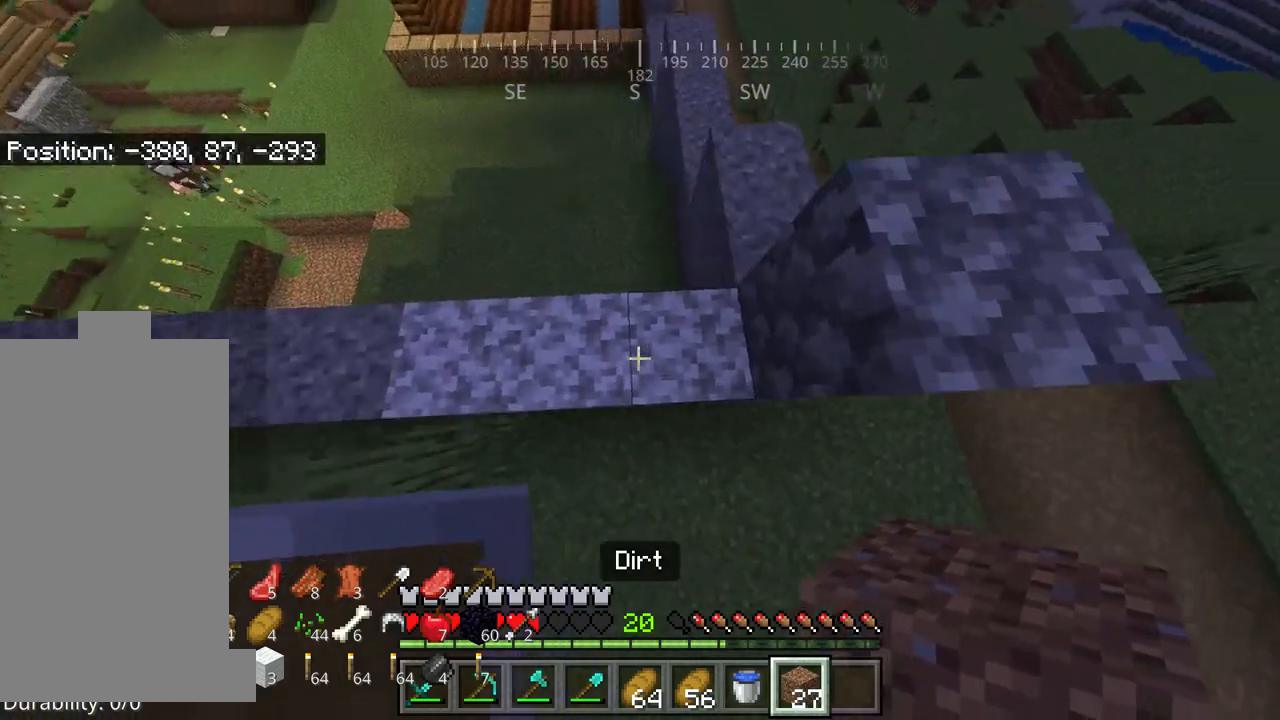
{"keys": [], "mouse": ["right"], "events": [[284, "space", "down"], [417, "mouse_right", "down"], [434, "space", "up"]]}
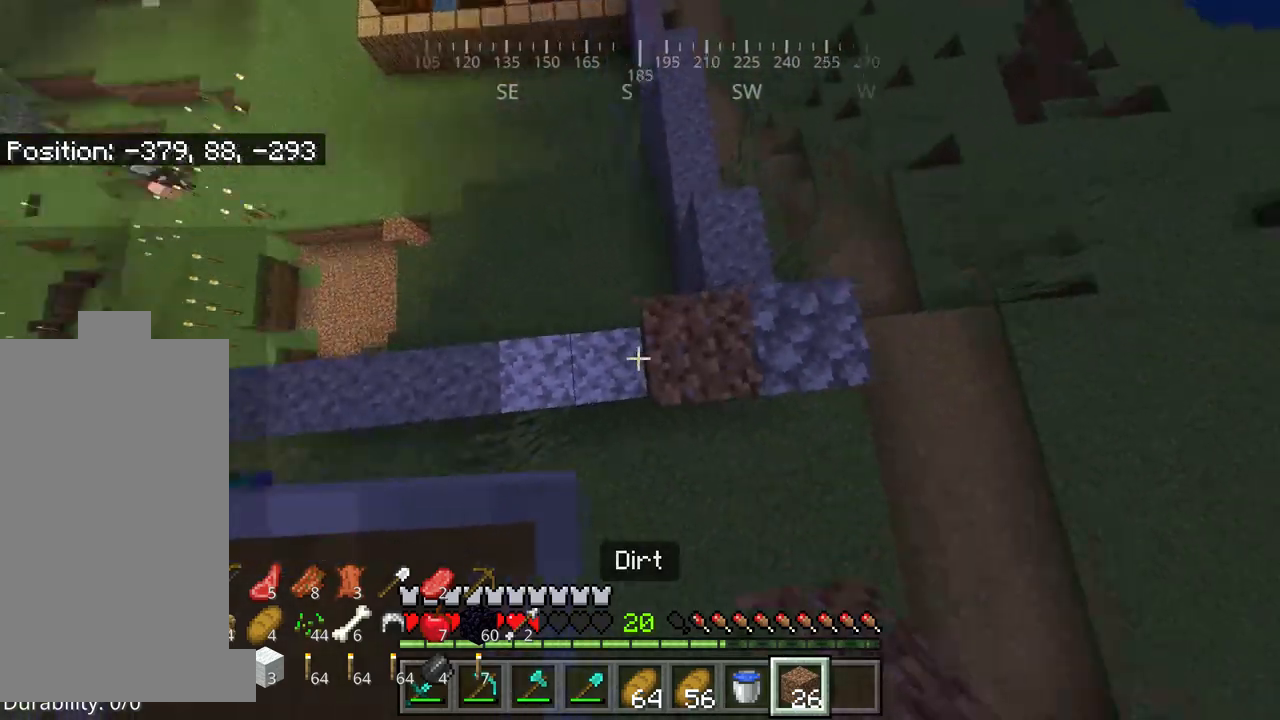
{"keys": ["w"], "mouse": [], "events": [[17, "mouse_right", "up"], [284, "mouse_right", "down"], [434, "mouse_right", "up"], [450, "w", "down"]]}
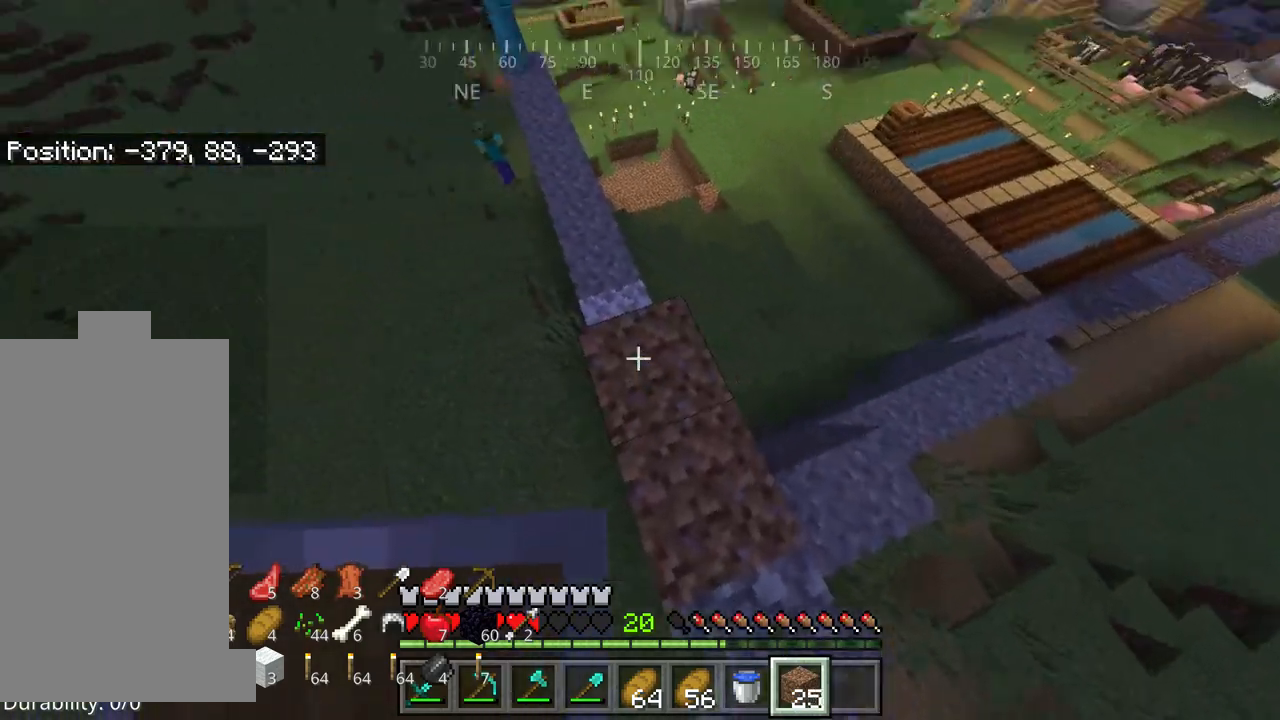
{"keys": ["w"], "mouse": ["right"], "events": [[167, "mouse_right", "down"], [250, "mouse_right", "up"], [334, "mouse_right", "down"], [417, "mouse_right", "up"], [467, "mouse_right", "down"]]}
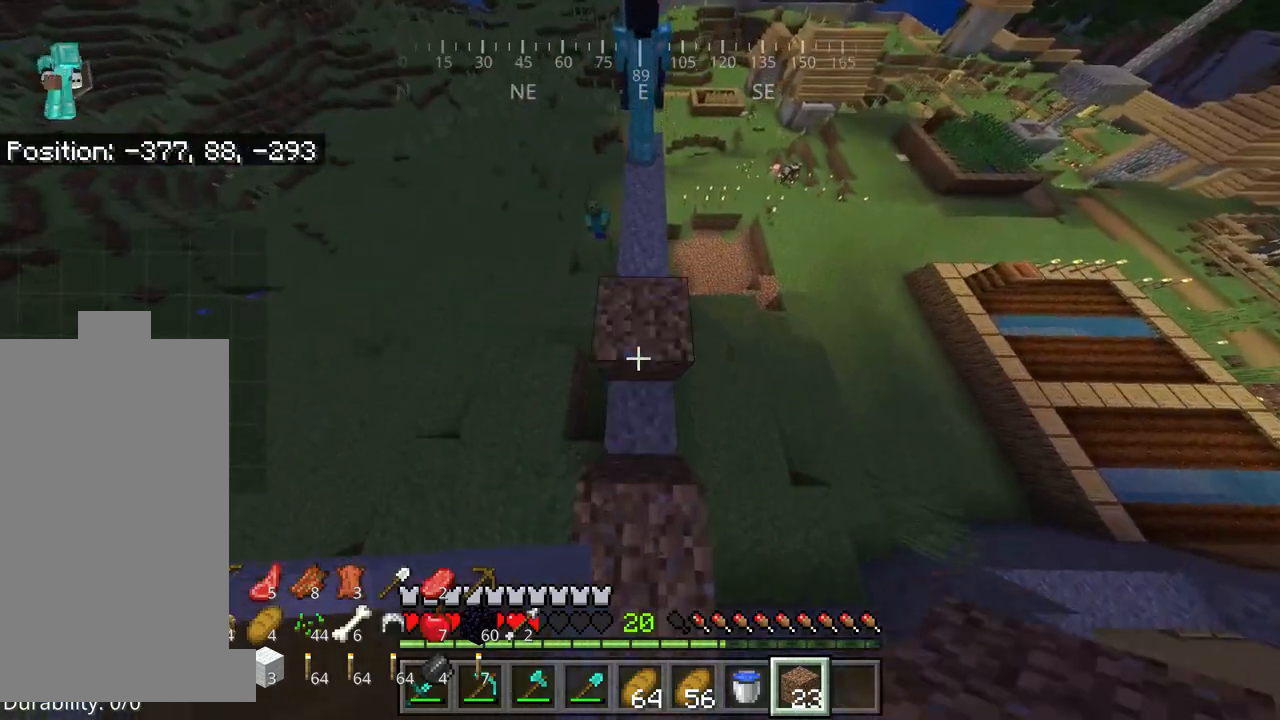
{"keys": [], "mouse": [], "events": [[50, "mouse_right", "up"], [134, "mouse_right", "down"], [250, "mouse_right", "up"], [300, "mouse_right", "down"], [384, "mouse_right", "up"], [500, "w", "up"]]}
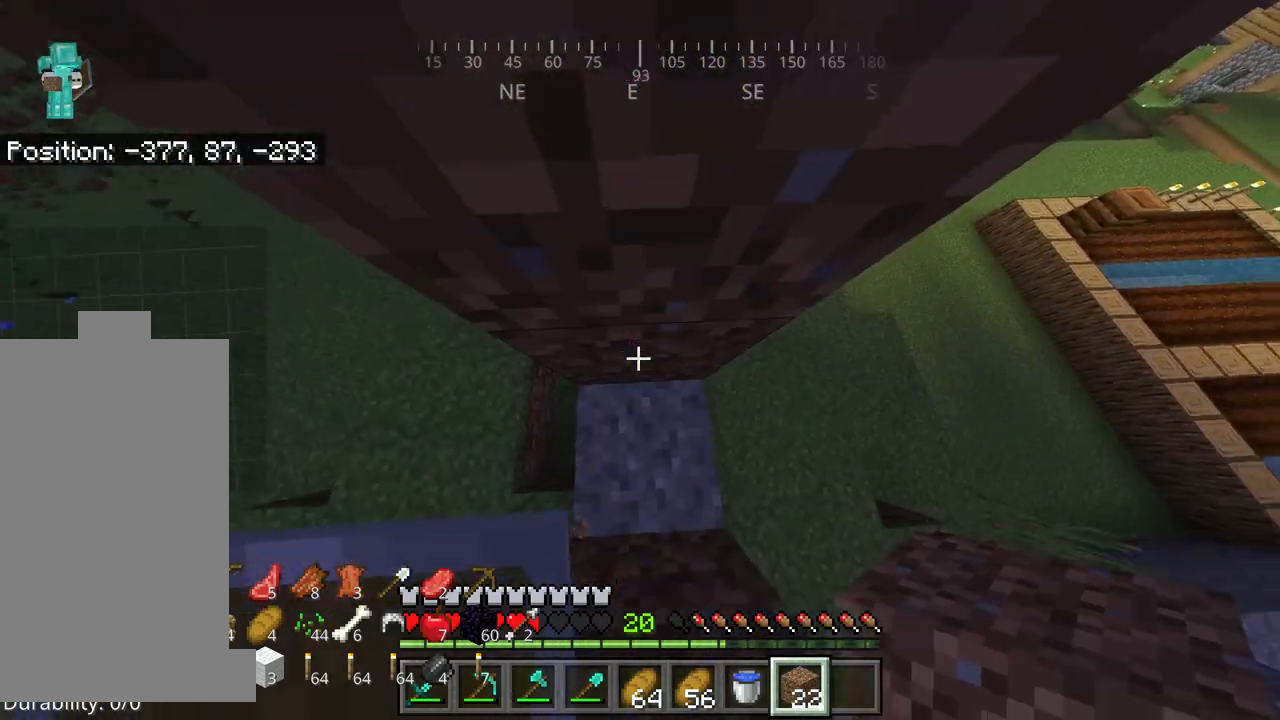
{"keys": [], "mouse": [], "events": [[34, "space", "down"], [150, "space", "up"], [167, "s", "down"], [300, "mouse_right", "down"], [384, "s", "up"], [434, "mouse_right", "up"]]}
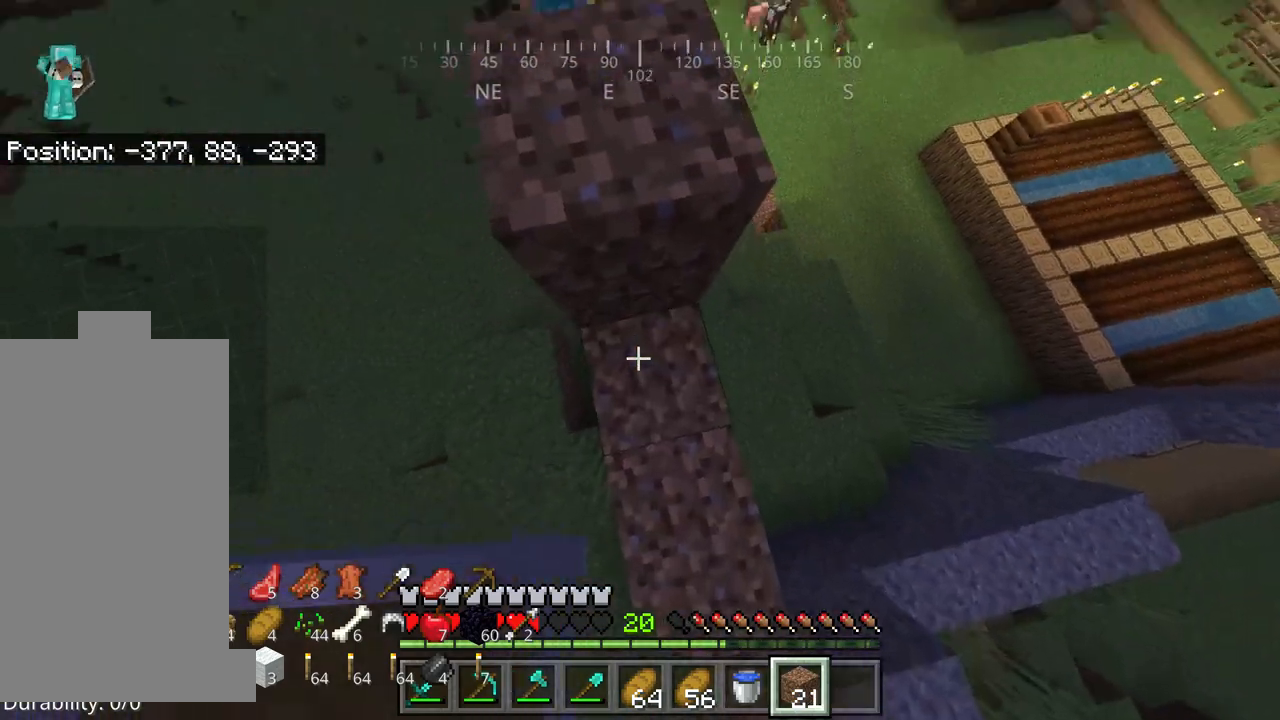
{"keys": [], "mouse": [], "events": []}
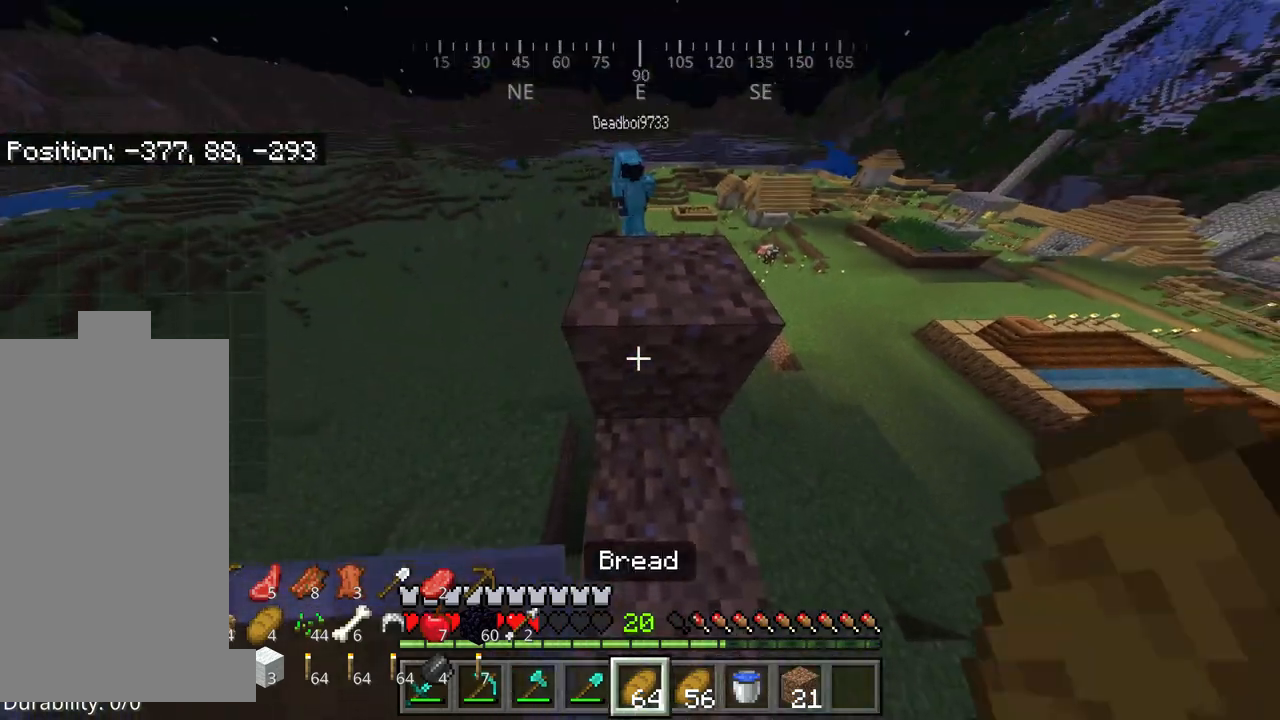
{"keys": [], "mouse": ["left"], "events": [[184, "mouse_left", "down"]]}
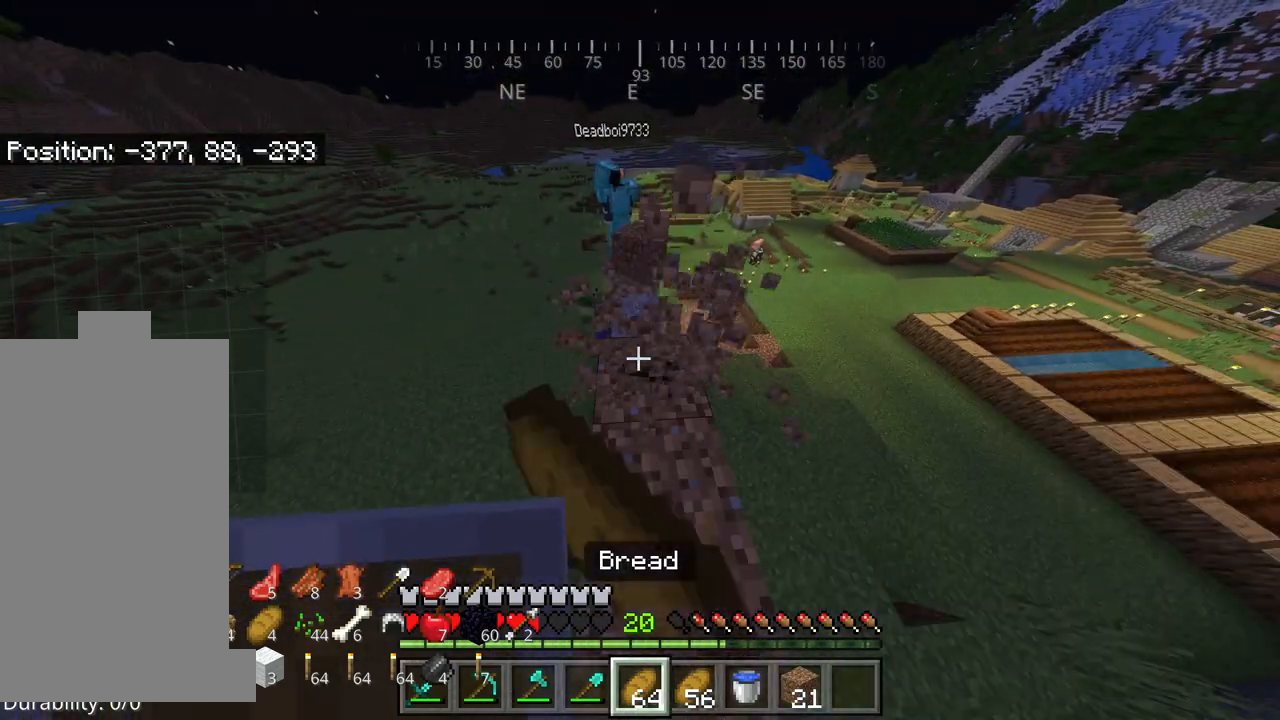
{"keys": ["w"], "mouse": [], "events": [[234, "mouse_left", "up"], [267, "w", "down"]]}
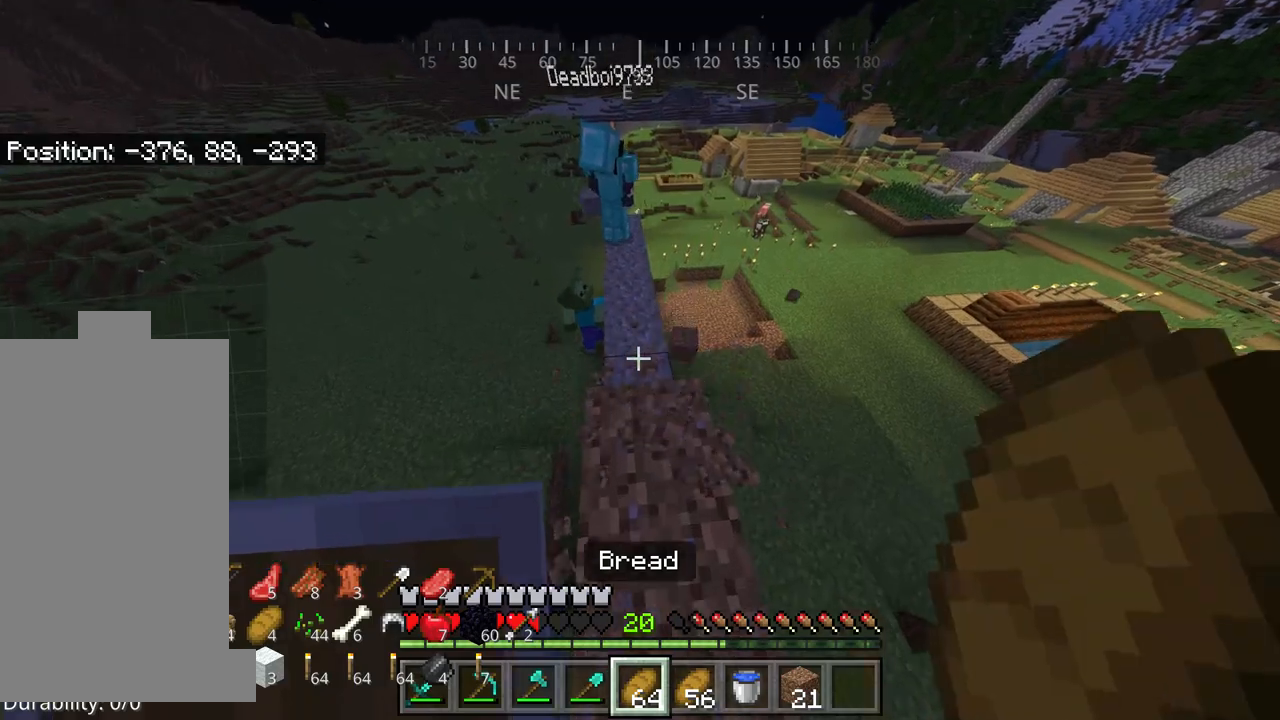
{"keys": [], "mouse": [], "events": [[100, "w", "up"]]}
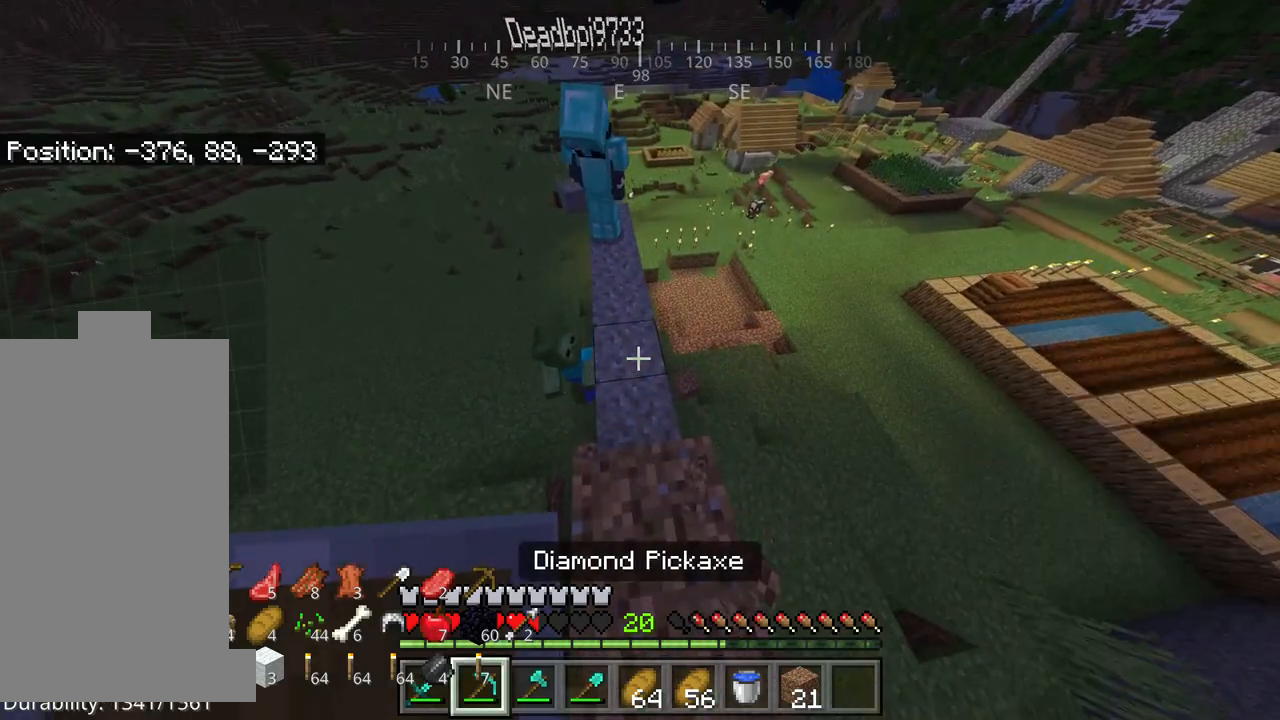
{"keys": [], "mouse": [], "events": [[100, "d", "down"], [200, "d", "up"]]}
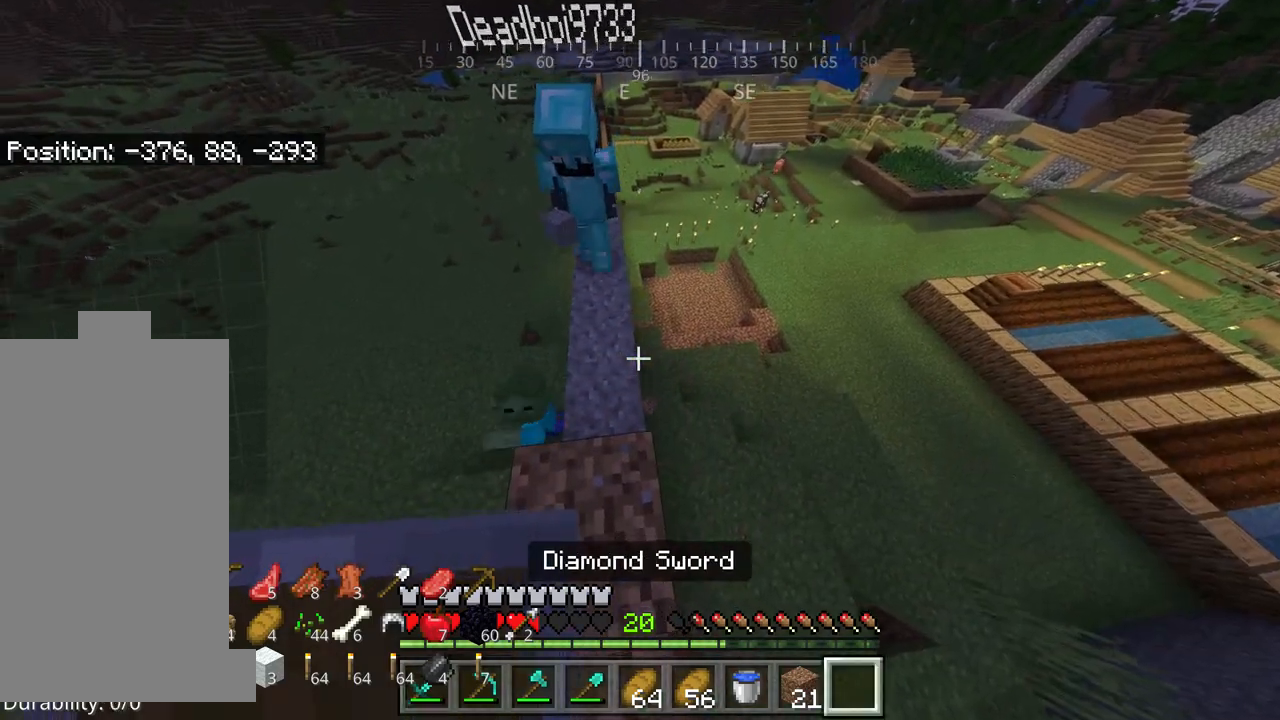
{"keys": [], "mouse": [], "events": [[167, "a", "down"], [250, "a", "up"]]}
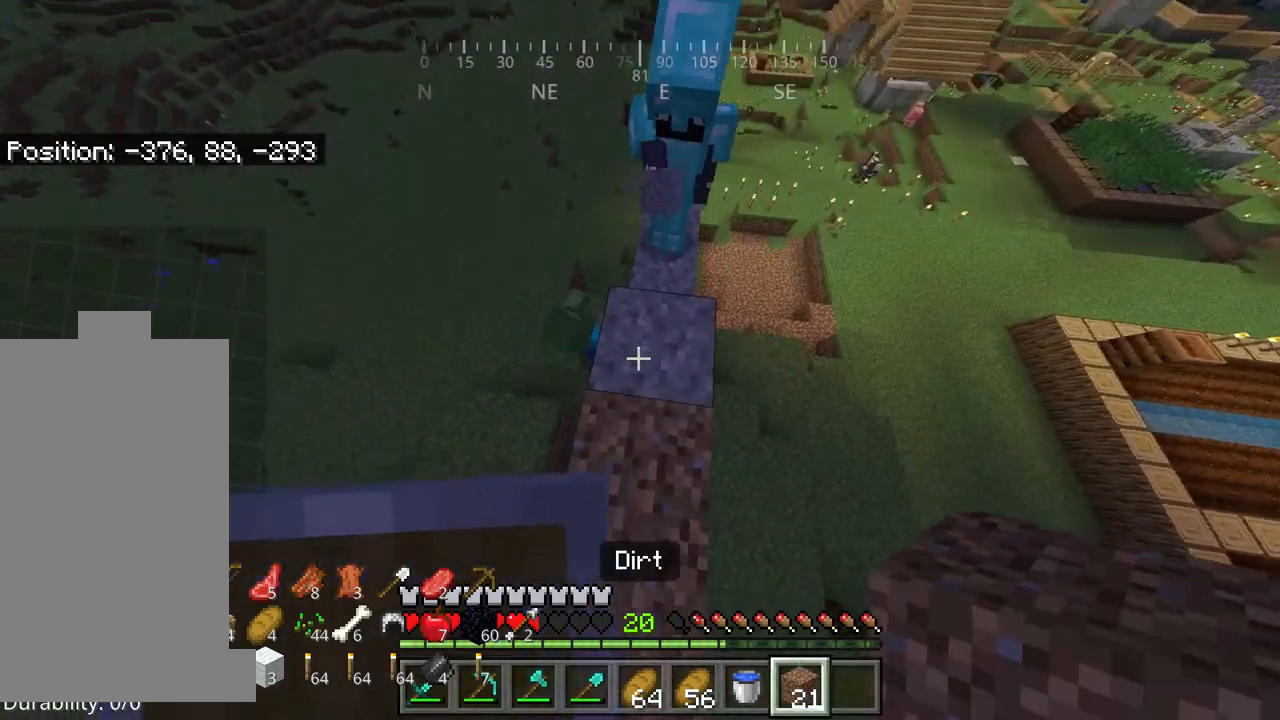
{"keys": ["w"], "mouse": [], "events": [[450, "w", "down"]]}
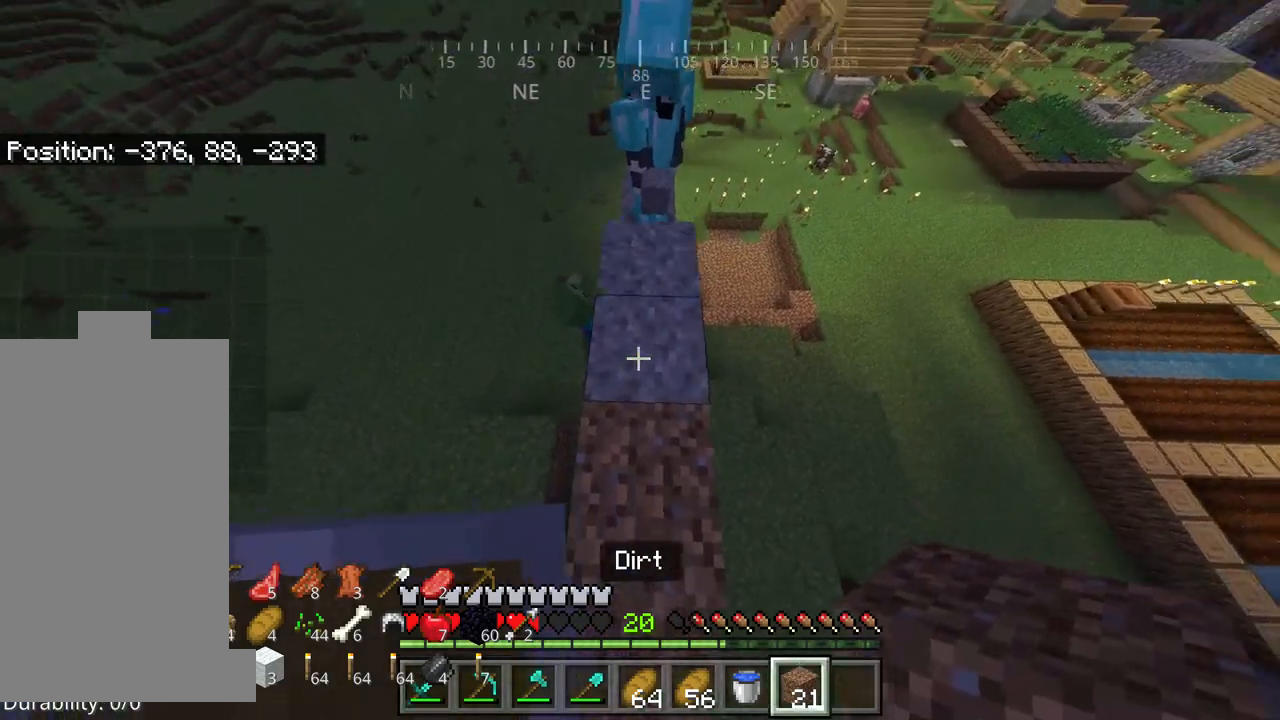
{"keys": [], "mouse": [], "events": [[250, "w", "up"]]}
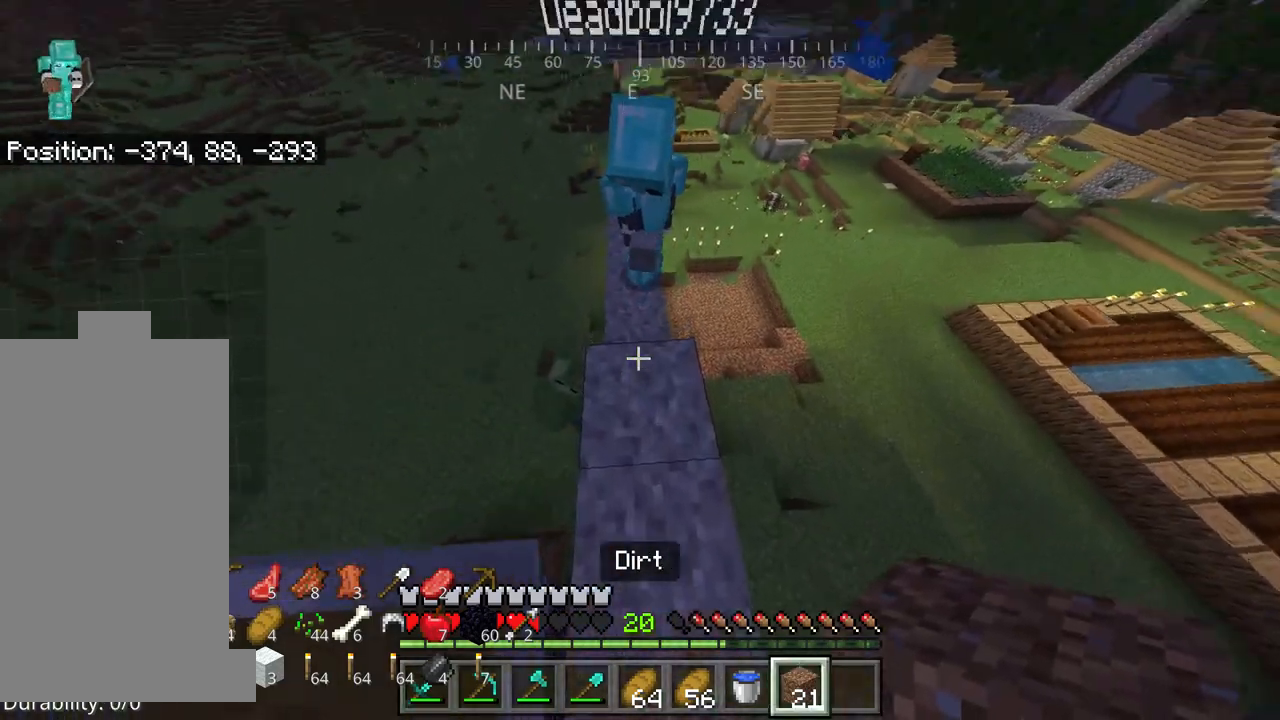
{"keys": ["space", "w"], "mouse": [], "events": [[84, "w", "down"], [284, "space", "down"]]}
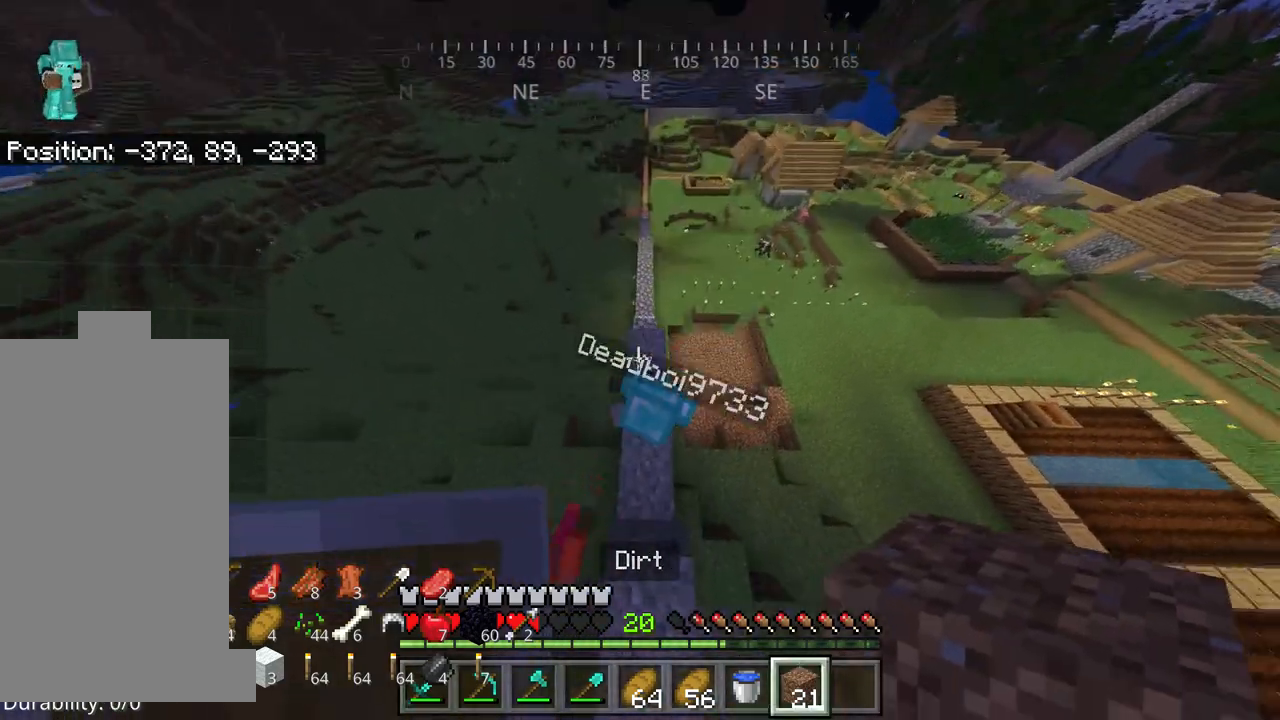
{"keys": ["w"], "mouse": [], "events": [[134, "space", "up"]]}
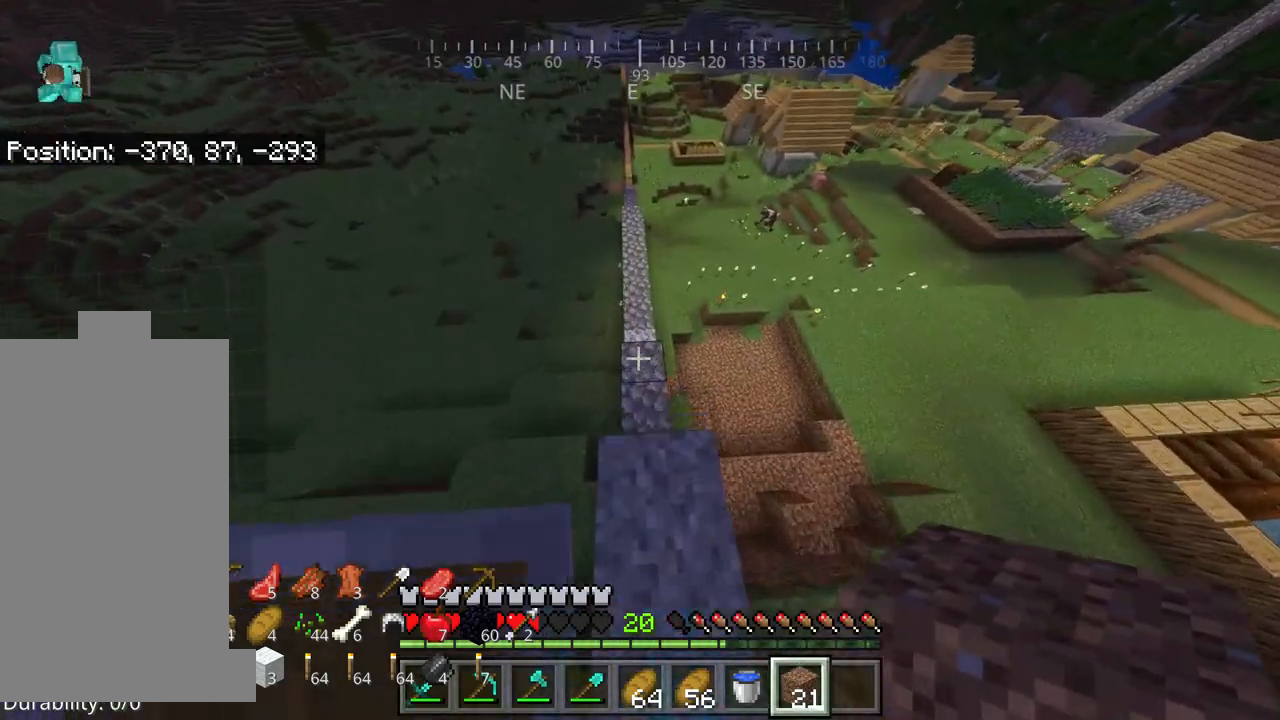
{"keys": ["w"], "mouse": [], "events": [[250, "a", "down"], [384, "a", "up"]]}
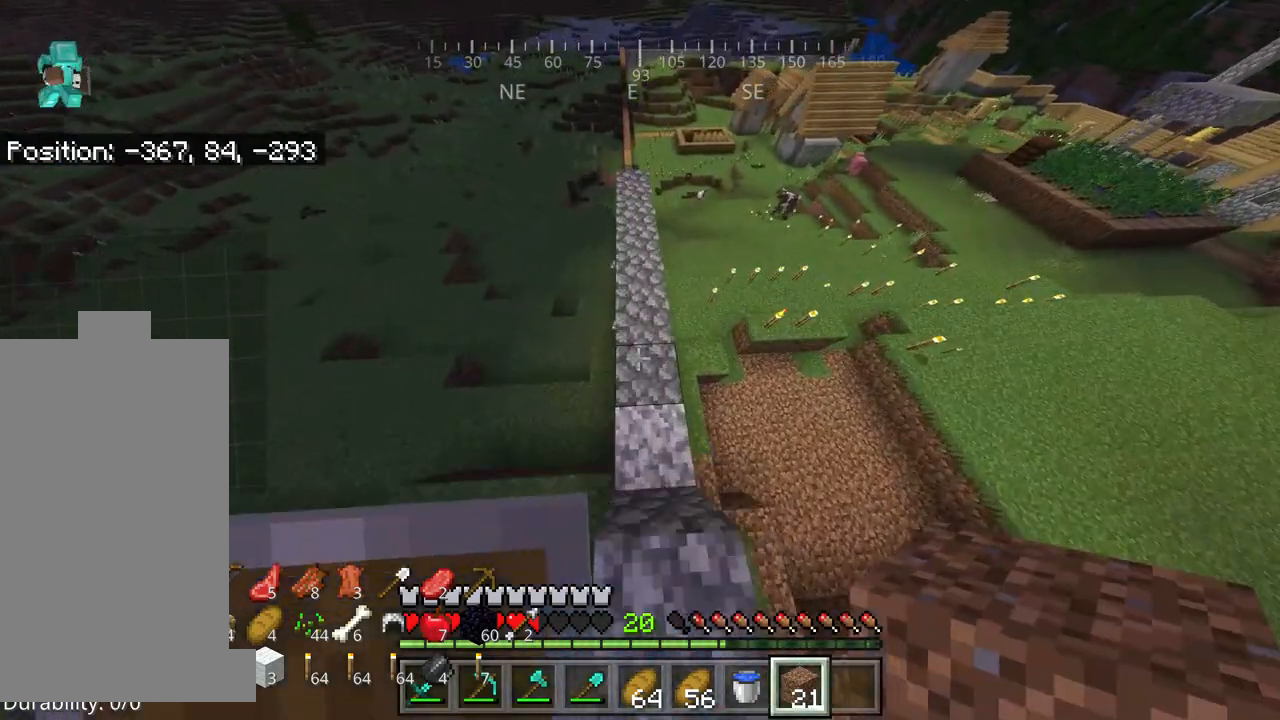
{"keys": [], "mouse": [], "events": [[84, "a", "down"], [84, "w", "up"], [150, "a", "up"]]}
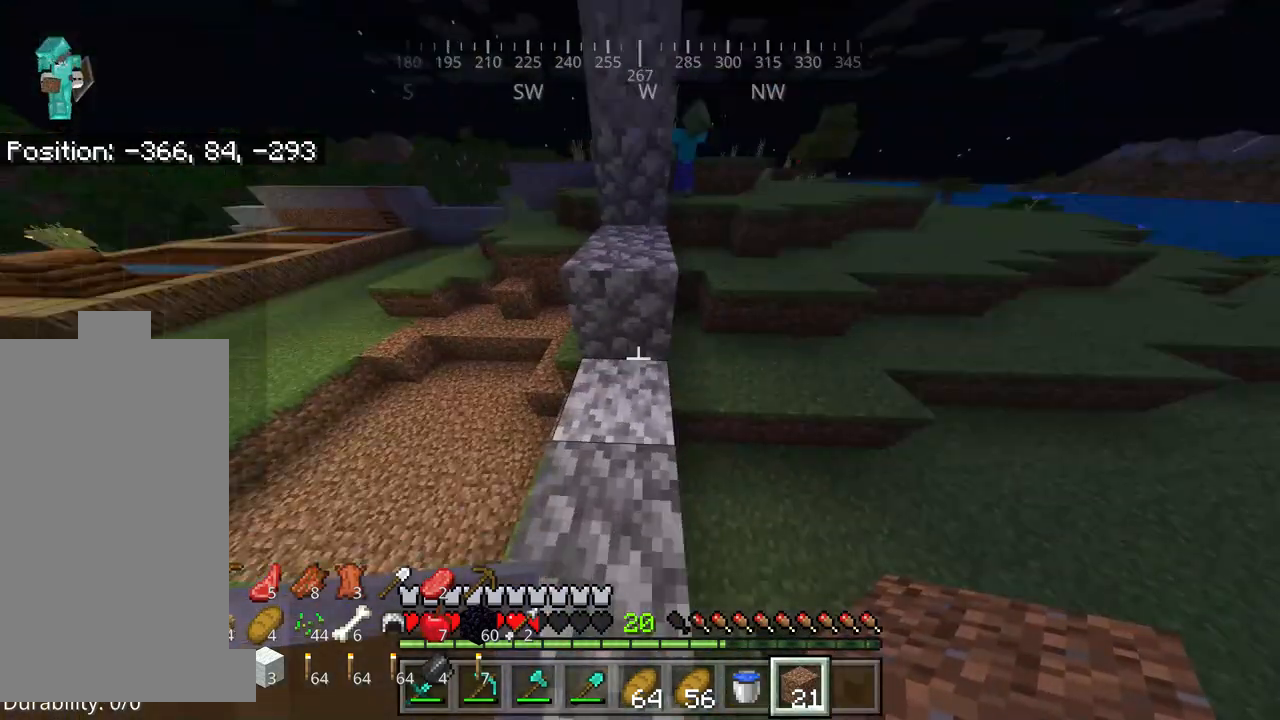
{"keys": [], "mouse": [], "events": [[350, "w", "down"], [400, "w", "up"]]}
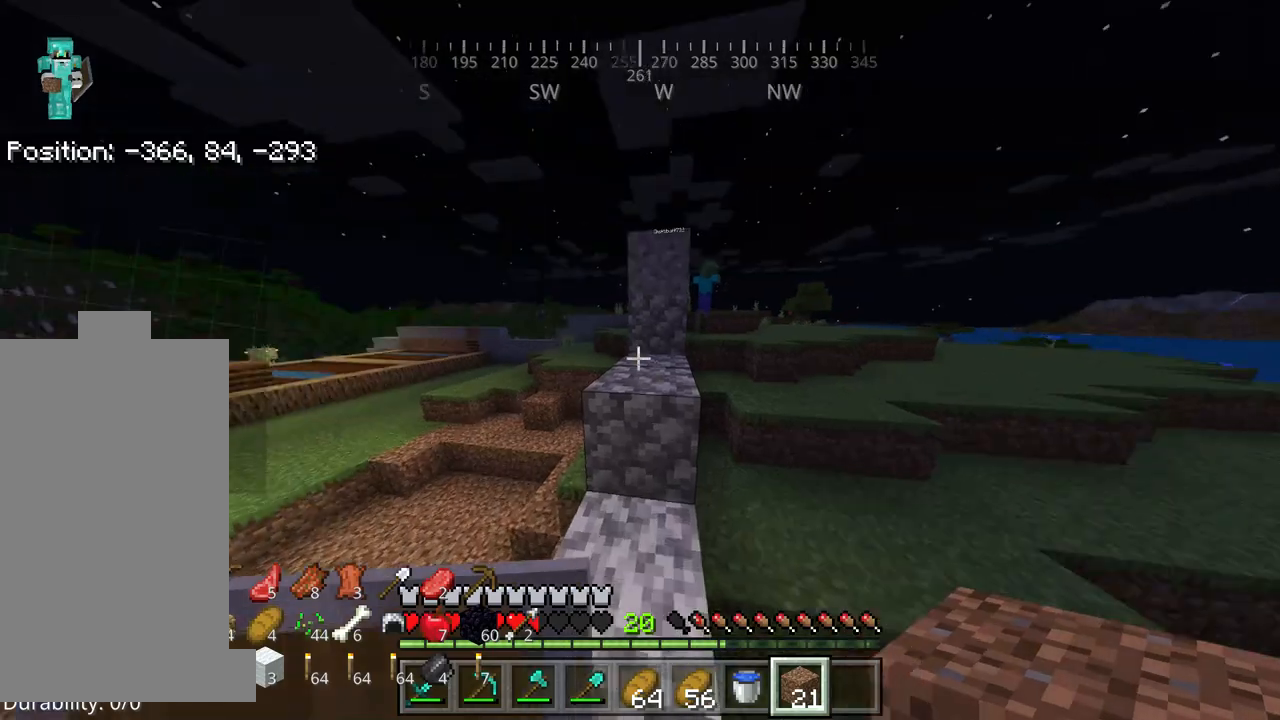
{"keys": ["s"], "mouse": [], "events": [[350, "mouse_right", "down"], [450, "mouse_right", "up"], [450, "s", "down"]]}
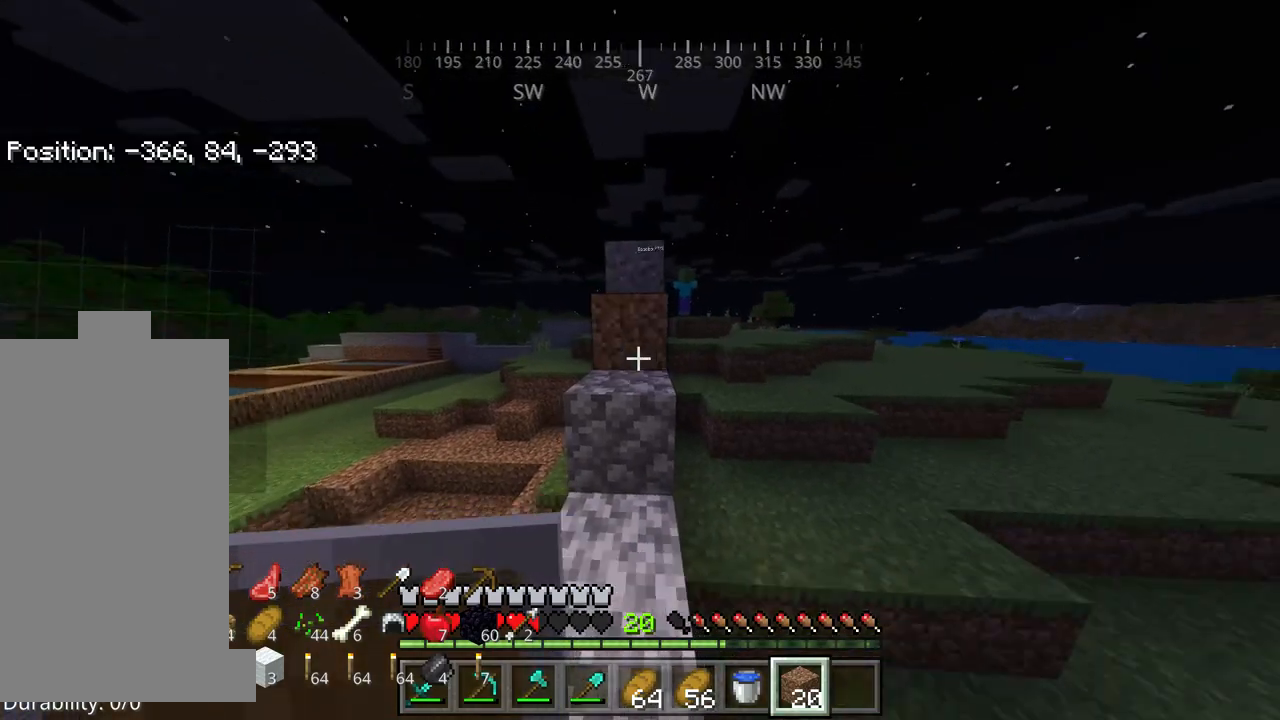
{"keys": ["s"], "mouse": [], "events": [[350, "a", "down"], [400, "mouse_right", "down"], [484, "a", "up"], [484, "mouse_right", "up"]]}
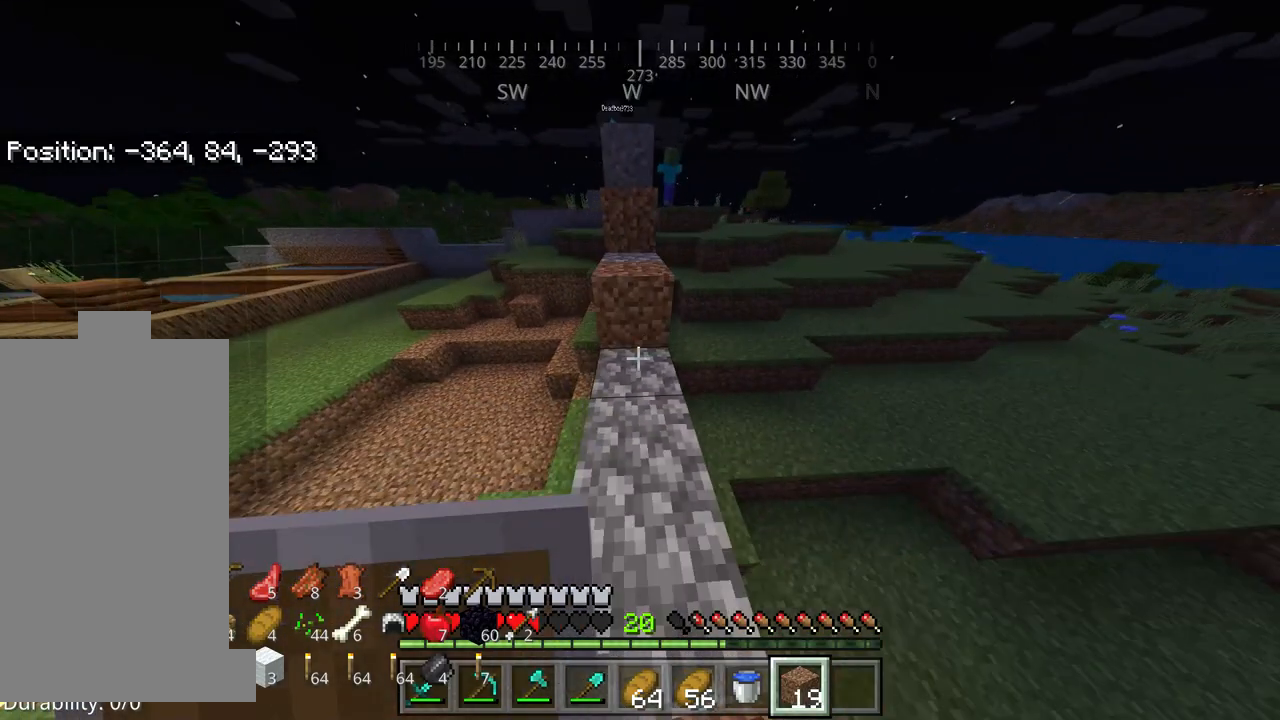
{"keys": [], "mouse": [], "events": [[84, "mouse_right", "down"], [184, "mouse_right", "up"], [234, "s", "up"]]}
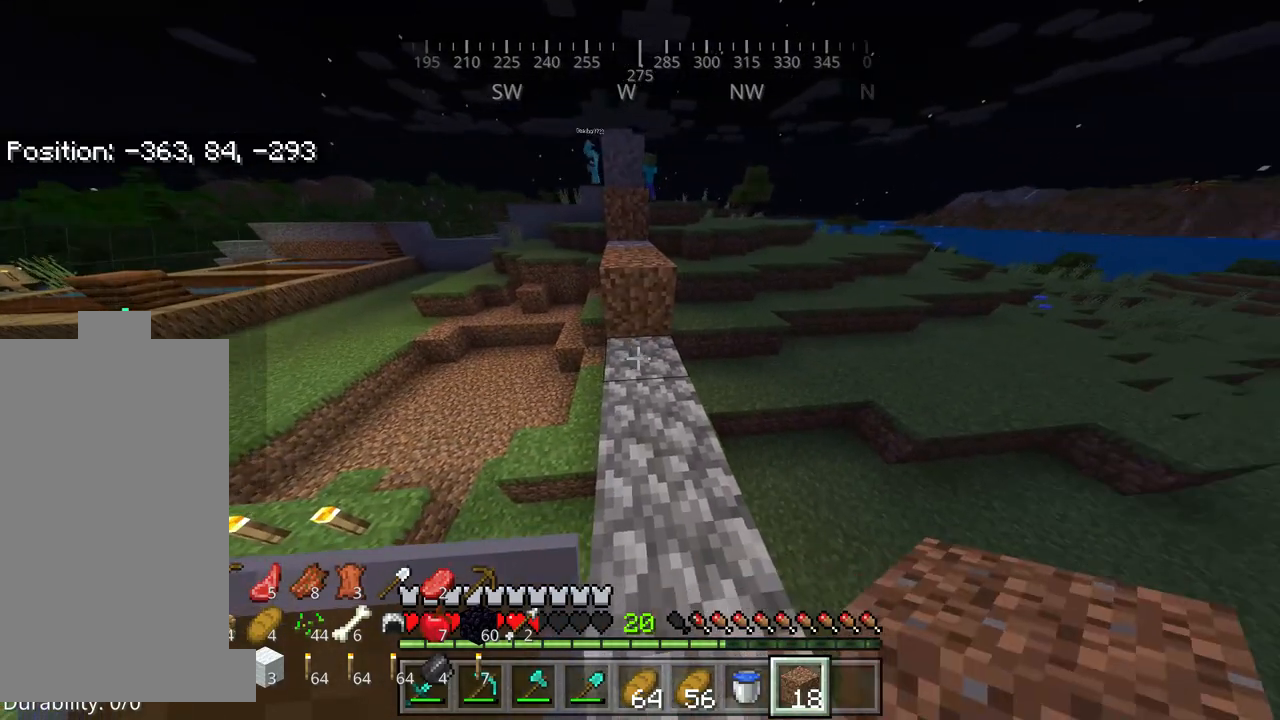
{"keys": ["w"], "mouse": [], "events": [[267, "w", "down"]]}
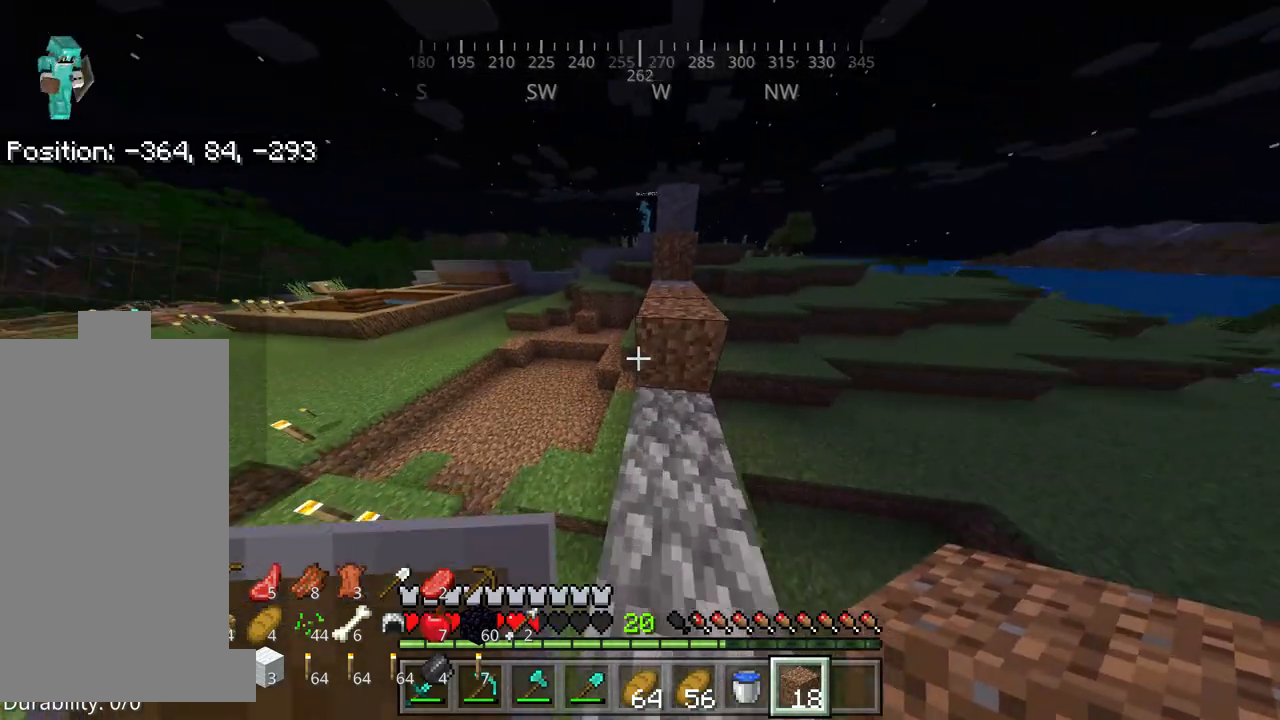
{"keys": ["w"], "mouse": [], "events": [[17, "space", "down"], [317, "space", "up"]]}
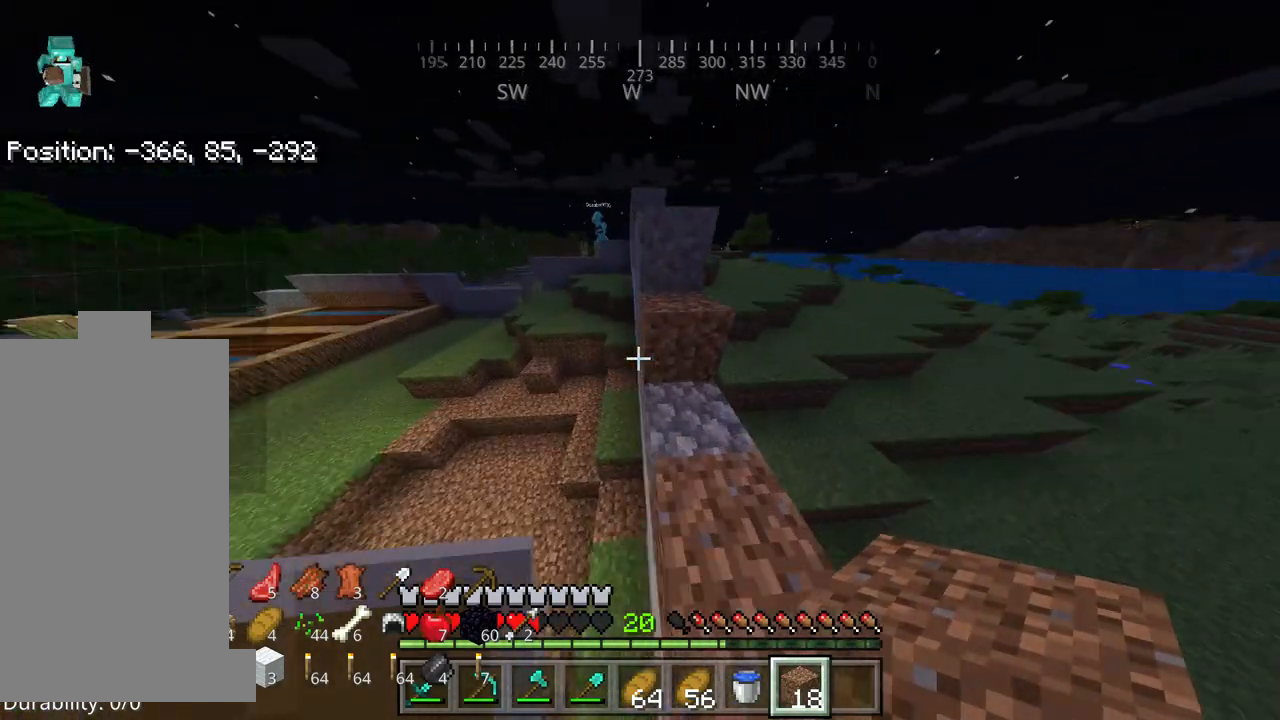
{"keys": ["space", "w"], "mouse": [], "events": [[67, "space", "down"], [317, "a", "down"], [500, "a", "up"]]}
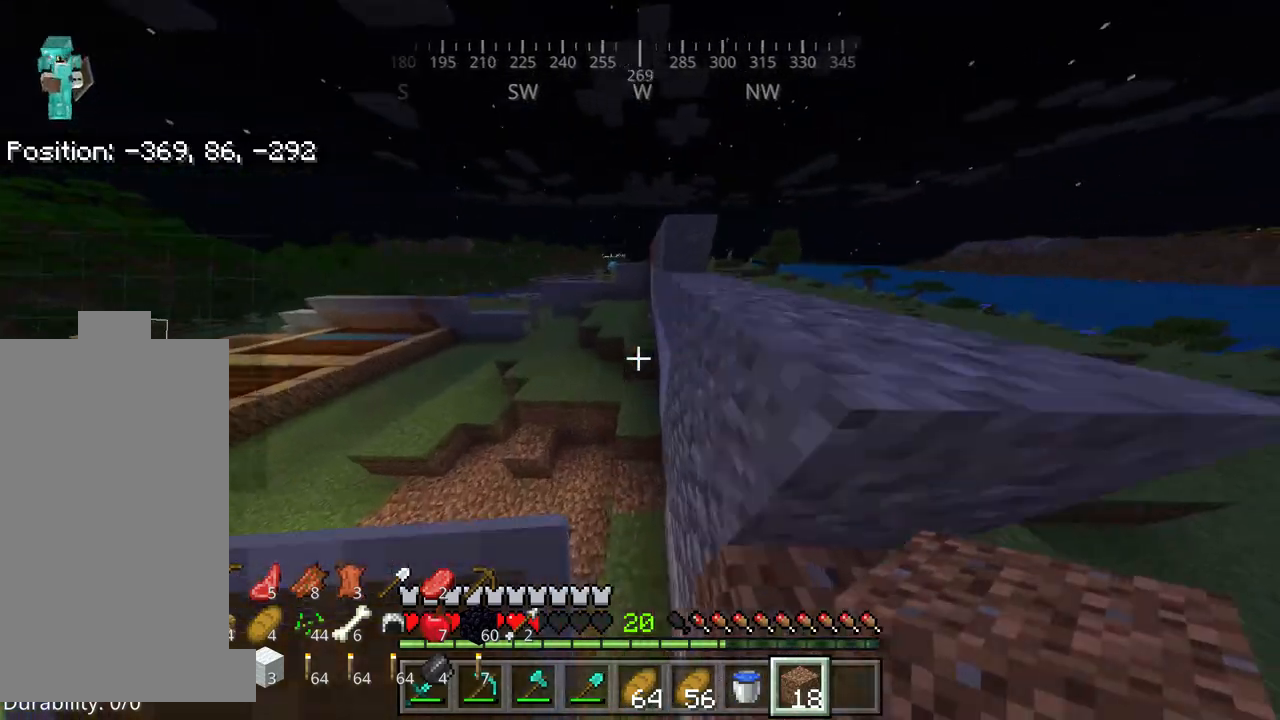
{"keys": ["space", "w"], "mouse": [], "events": [[300, "a", "down"], [450, "a", "up"]]}
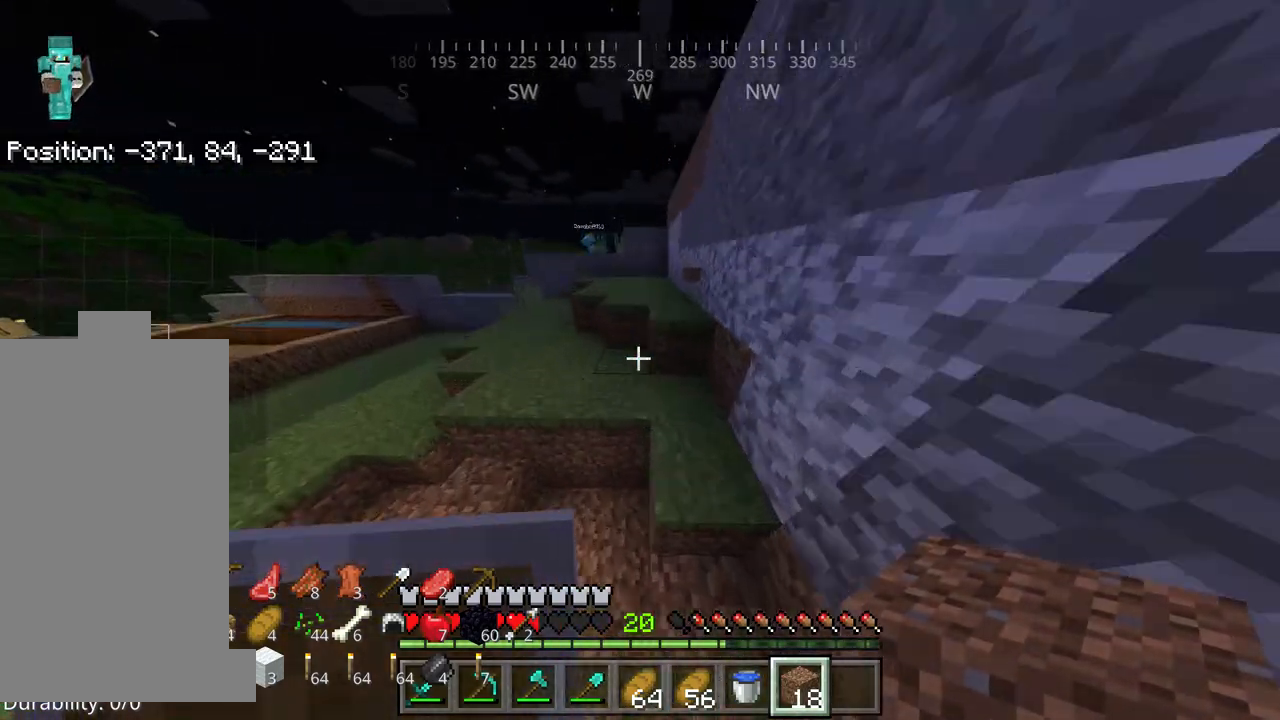
{"keys": ["space", "w"], "mouse": [], "events": []}
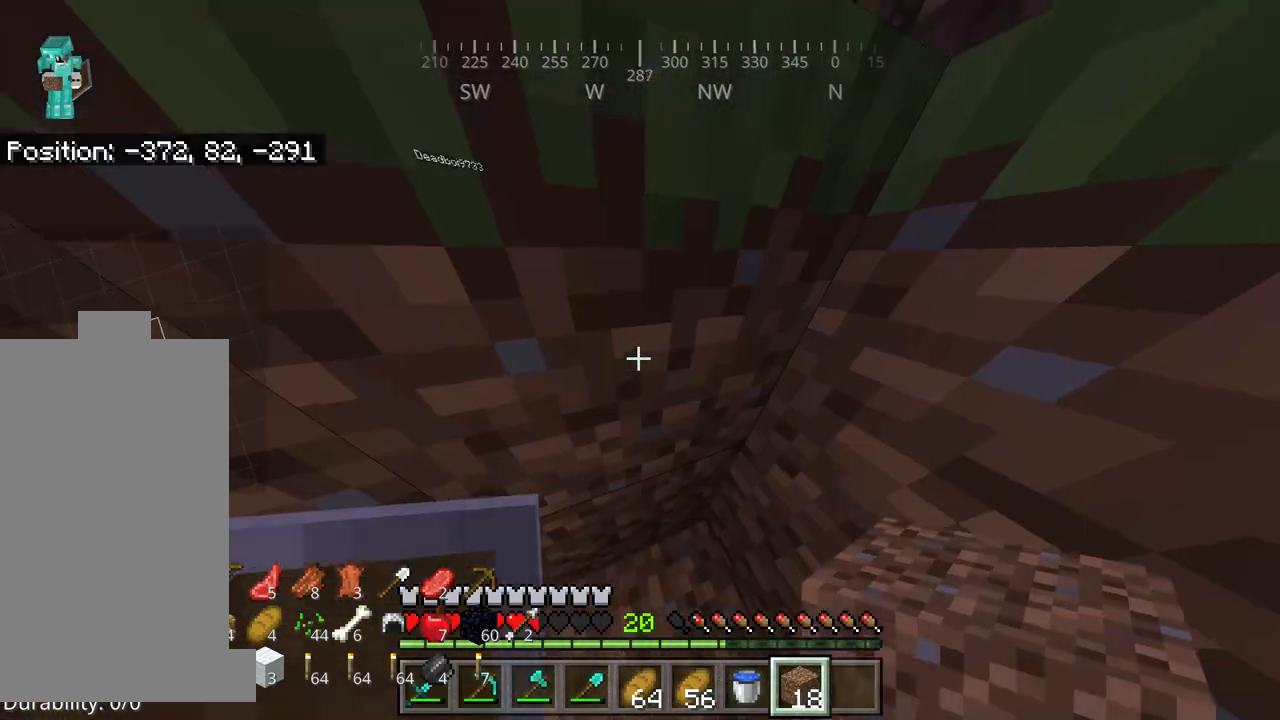
{"keys": ["a", "space", "w"], "mouse": [], "events": [[100, "d", "down"], [500, "a", "down"], [500, "d", "up"]]}